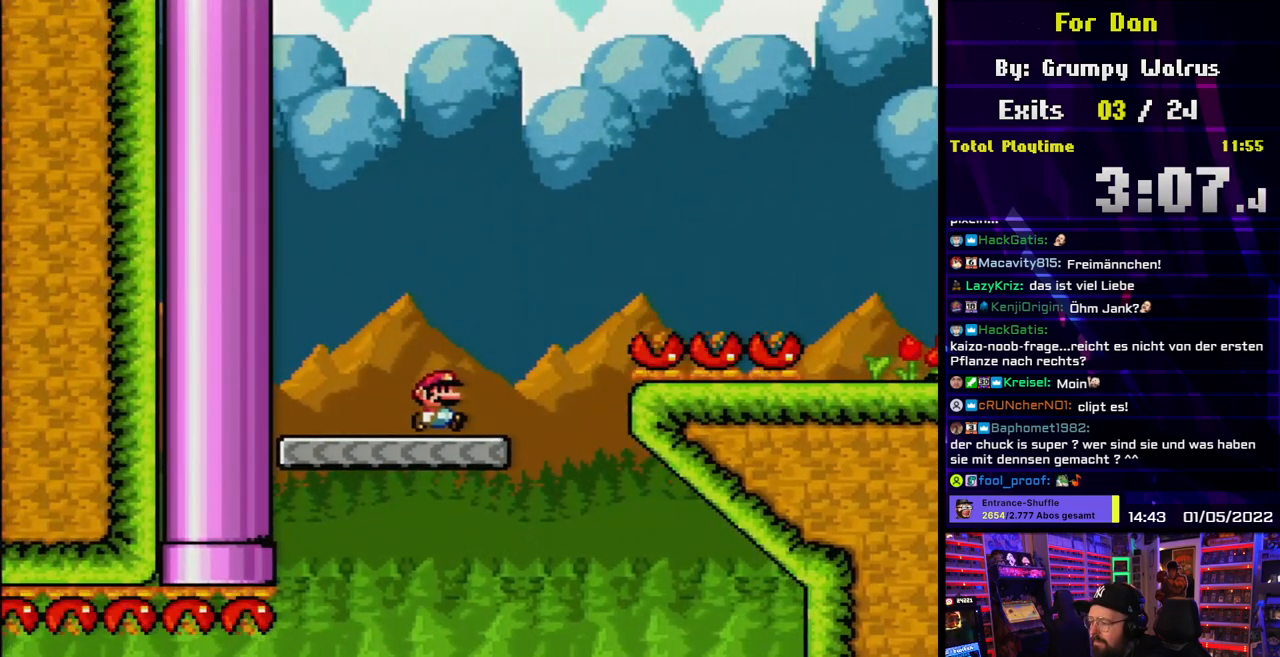
Gameplay with a controller (Nintendo layout); each line is a JSON object with the inputs held at the frame after it. "events" lists button and stick changes between this image and that frame as [ms after this image, input, new state], when the widget could be followed in between. Not read: L3 R3.
{"buttons": ["B", "Y", "DPAD_RIGHT"], "events": [[217, "B", "down"]]}
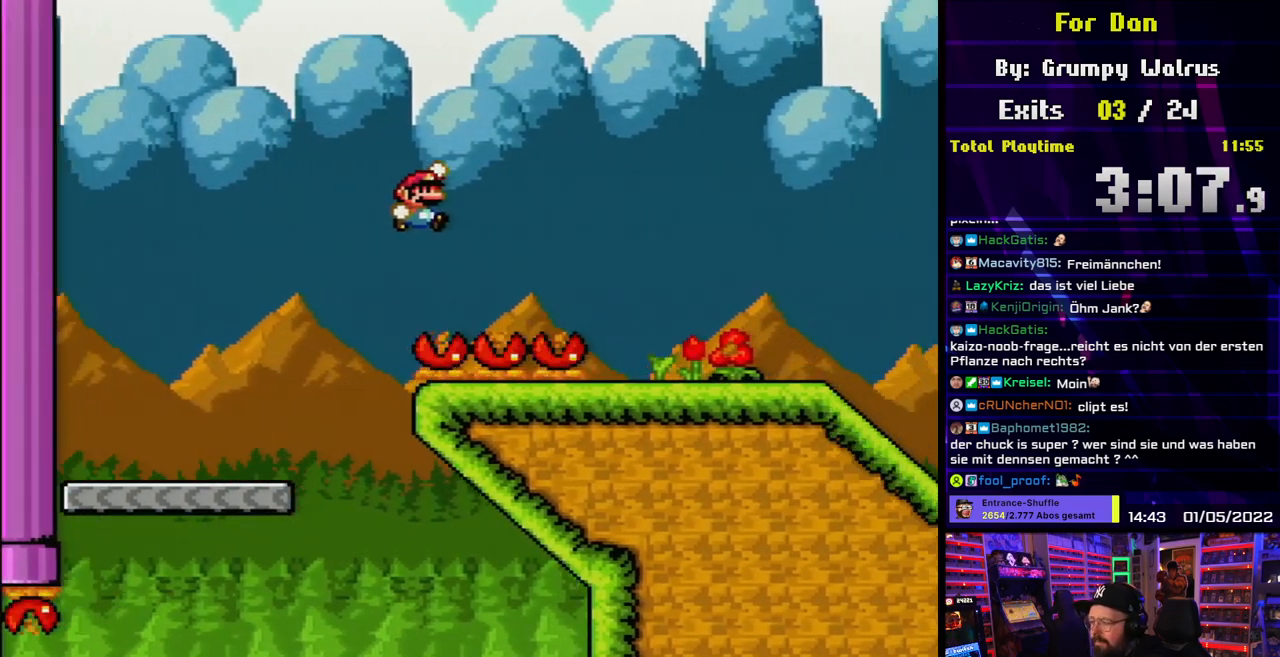
{"buttons": ["Y", "DPAD_RIGHT"], "events": [[433, "B", "up"]]}
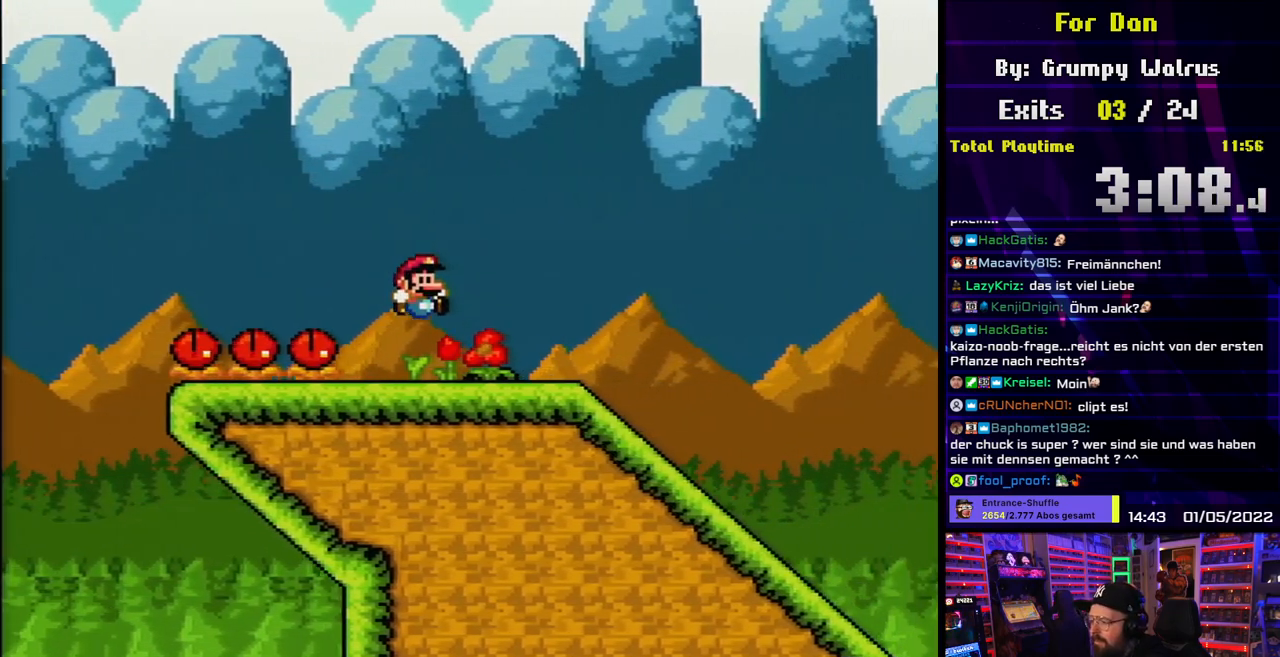
{"buttons": ["X", "DPAD_DOWN"], "events": [[283, "X", "down"], [283, "Y", "up"], [383, "DPAD_DOWN", "down"], [467, "DPAD_RIGHT", "up"]]}
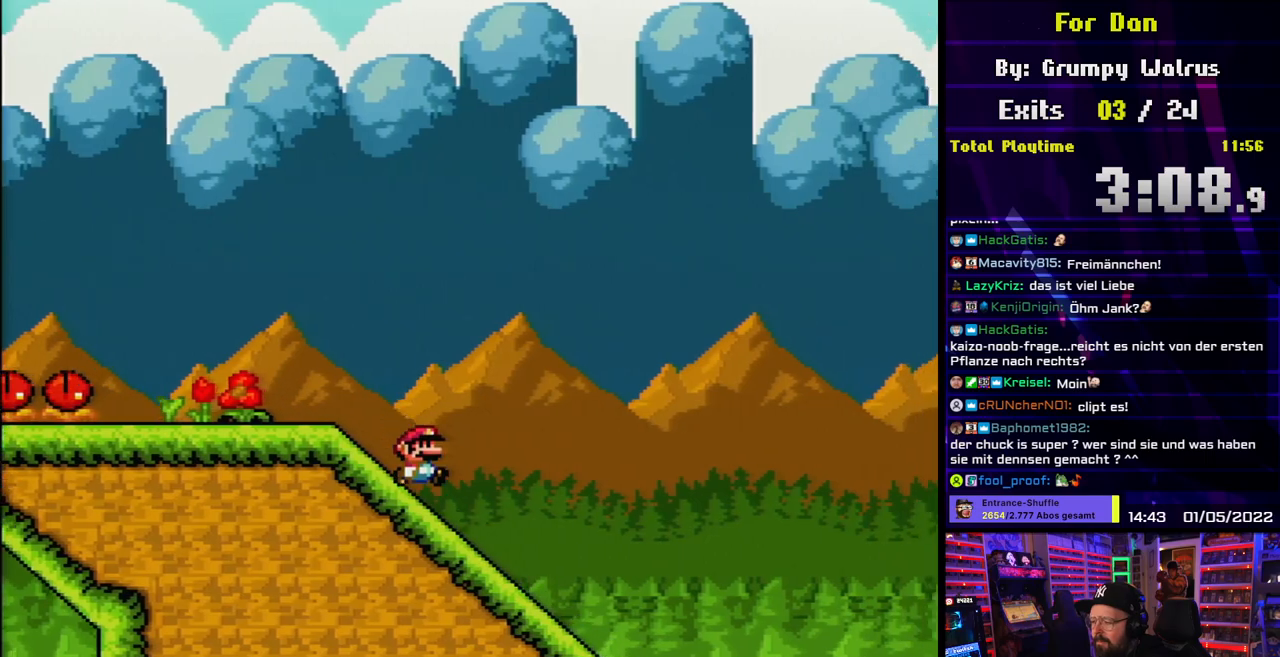
{"buttons": ["X", "DPAD_DOWN"], "events": []}
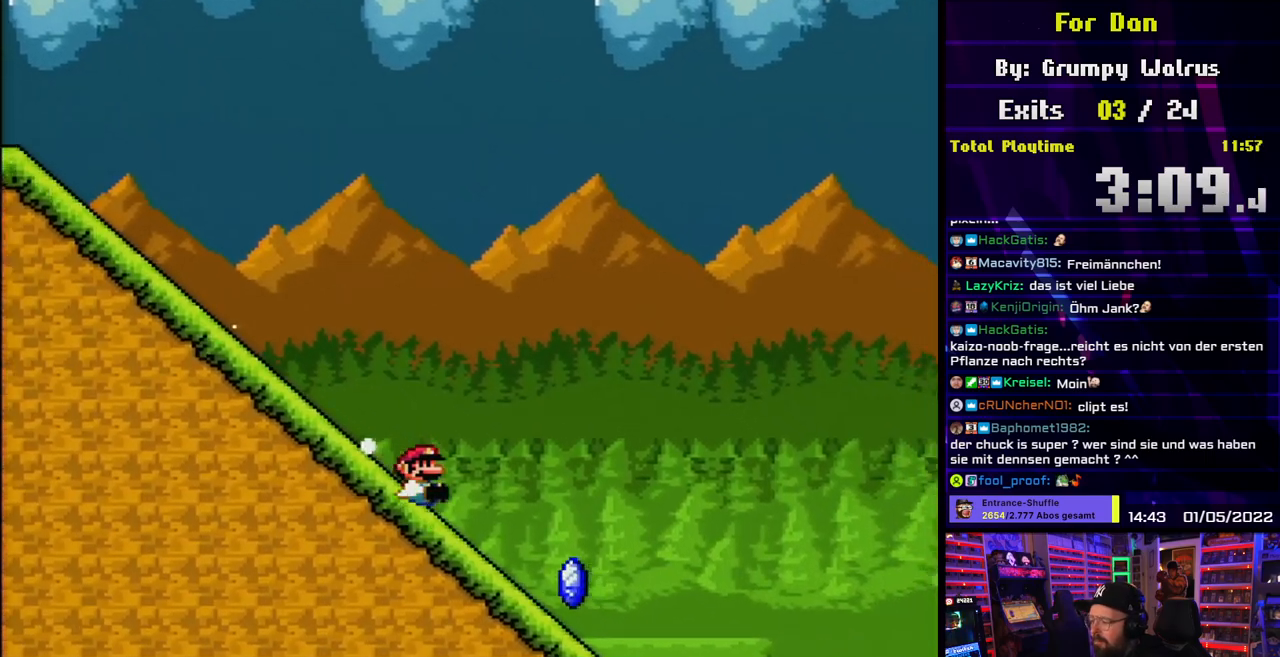
{"buttons": ["A", "X"], "events": [[233, "A", "down"], [267, "DPAD_DOWN", "up"]]}
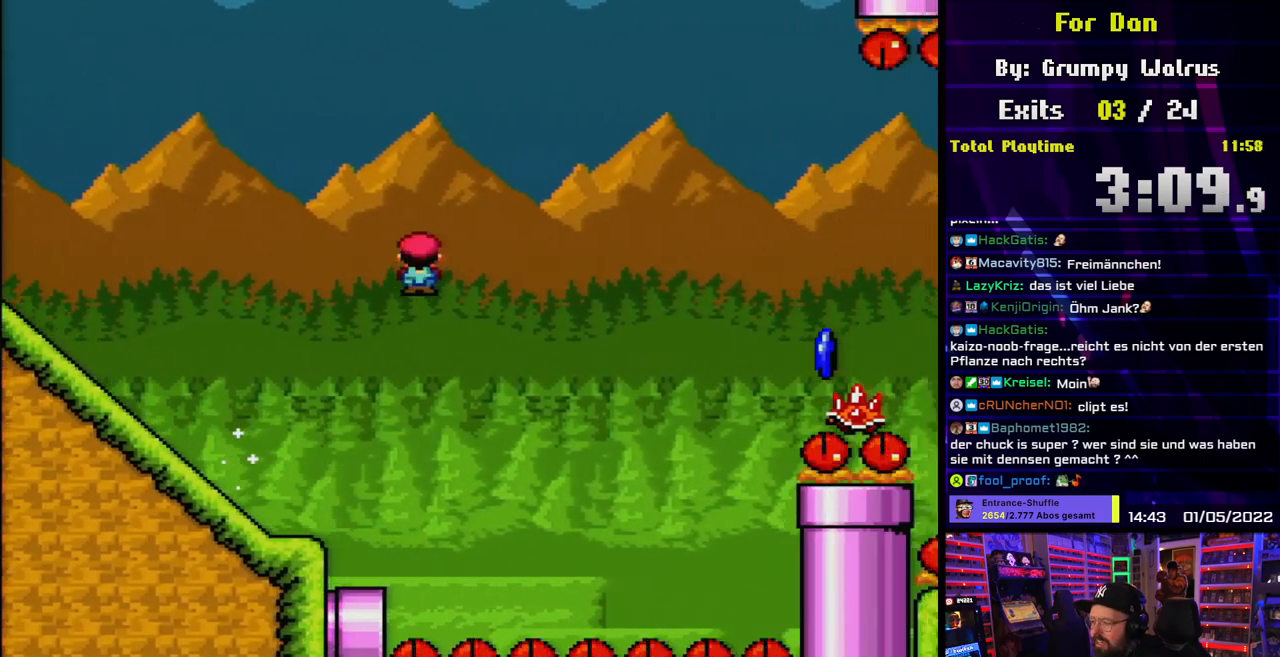
{"buttons": ["A", "X"], "events": []}
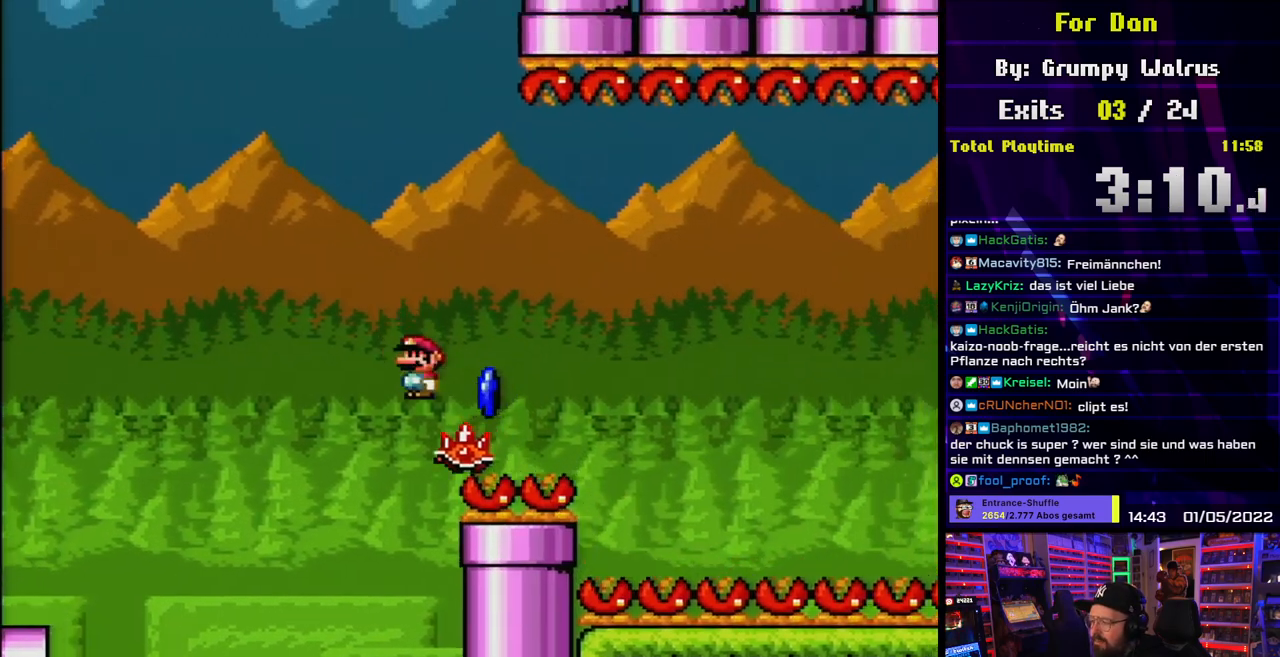
{"buttons": ["A", "X"], "events": [[183, "A", "up"], [267, "A", "down"]]}
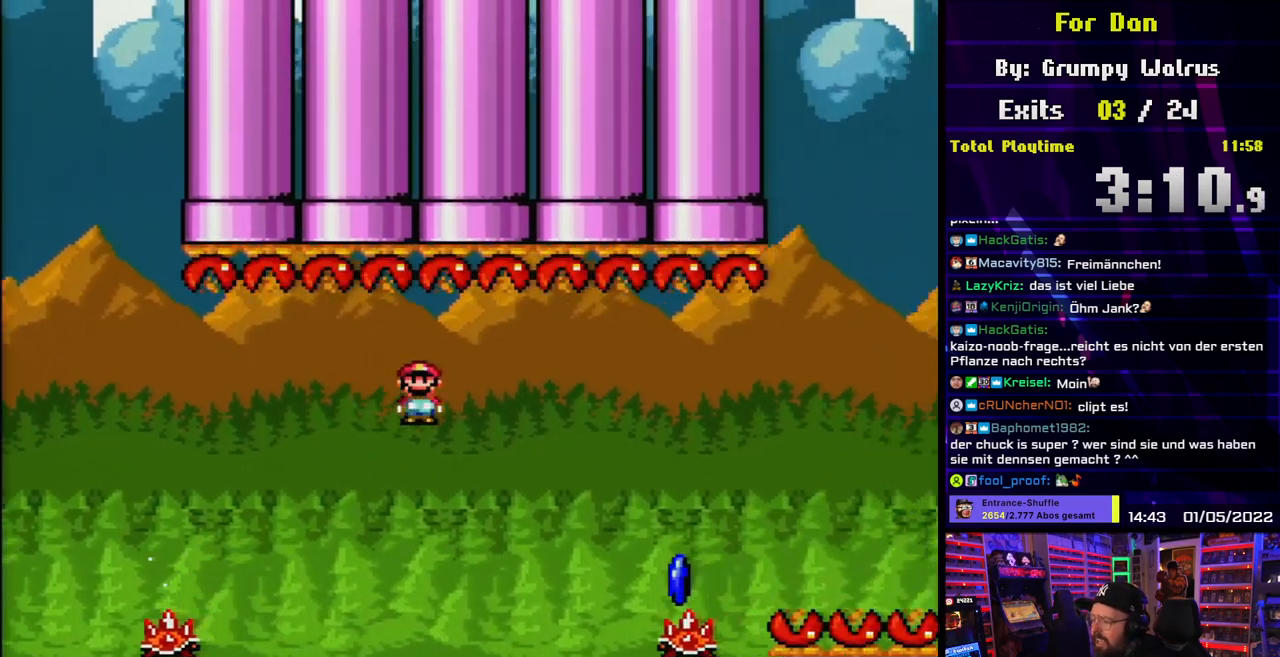
{"buttons": ["A", "X"], "events": [[33, "A", "up"], [217, "A", "down"]]}
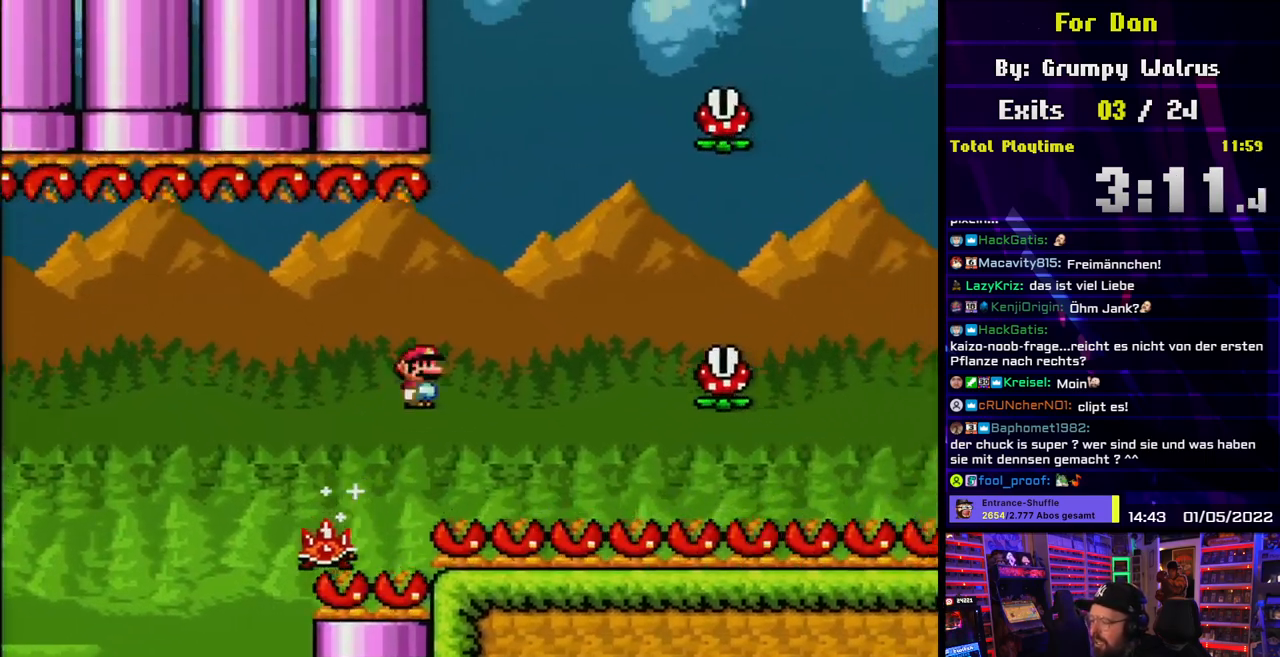
{"buttons": ["A", "X"], "events": []}
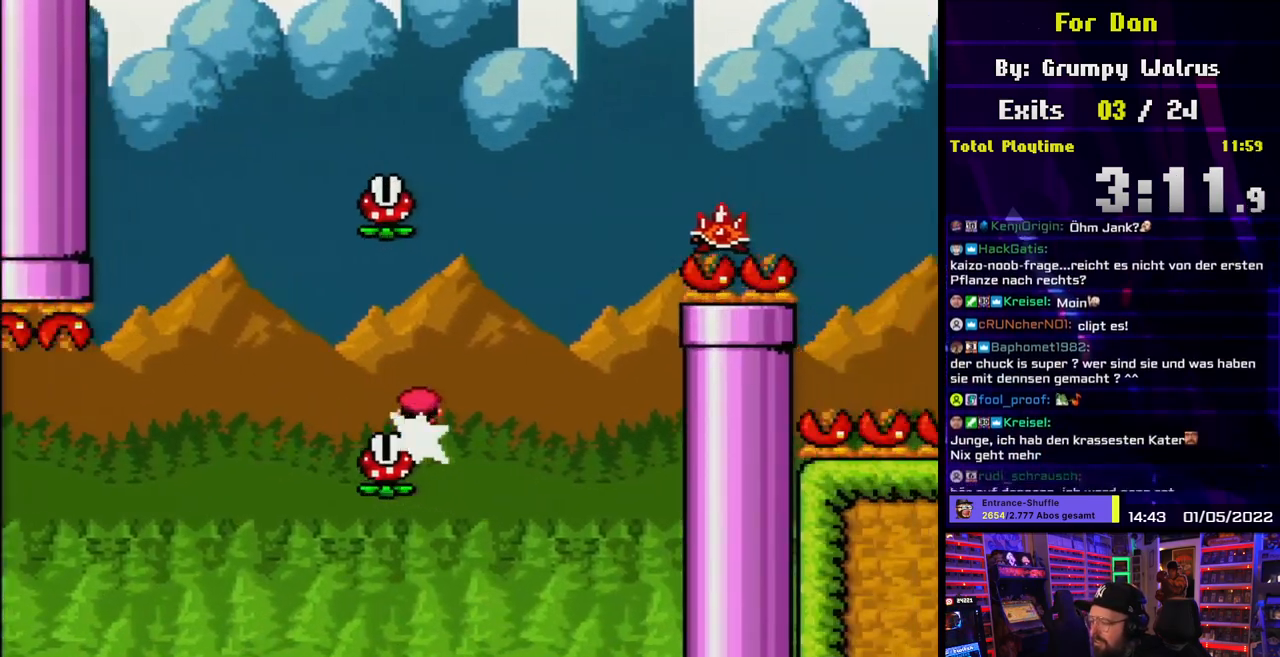
{"buttons": ["A", "X", "DPAD_LEFT"], "events": [[100, "DPAD_LEFT", "down"], [183, "DPAD_DOWN", "down"], [183, "DPAD_LEFT", "up"], [183, "DPAD_RIGHT", "down"], [200, "DPAD_DOWN", "up"], [200, "DPAD_LEFT", "down"], [200, "DPAD_RIGHT", "up"]]}
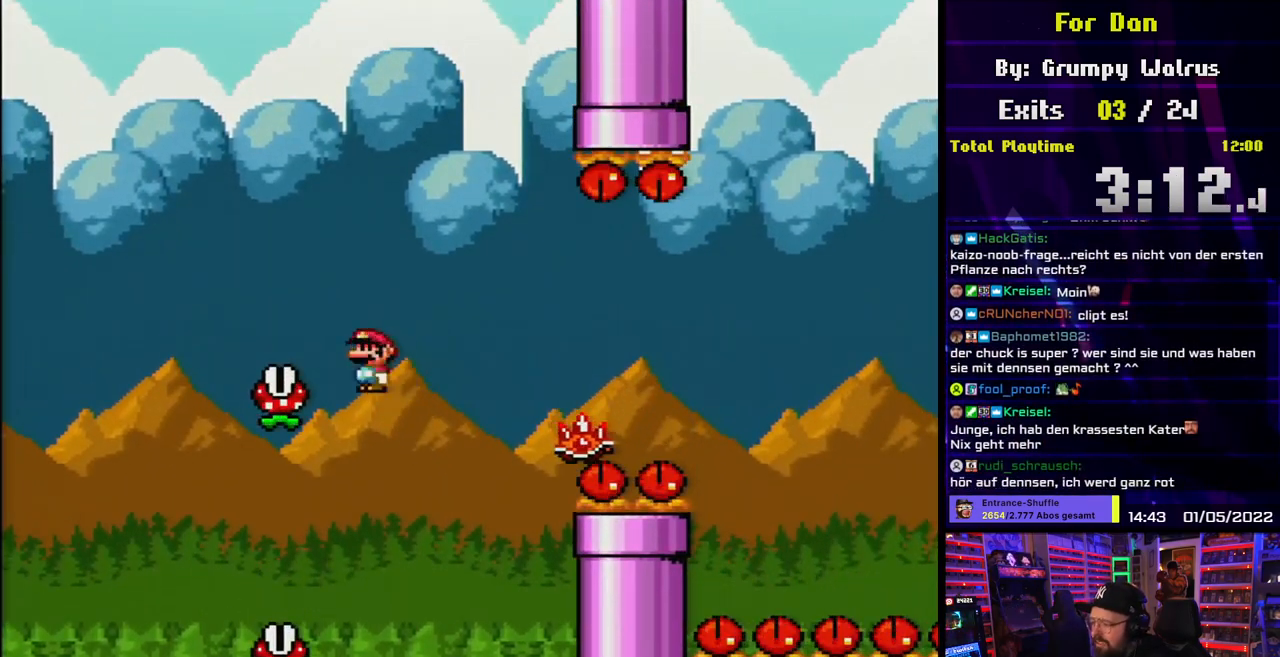
{"buttons": ["A", "X", "DPAD_RIGHT"], "events": [[150, "DPAD_UP", "down"], [167, "DPAD_LEFT", "up"], [183, "DPAD_RIGHT", "down"], [183, "DPAD_UP", "up"]]}
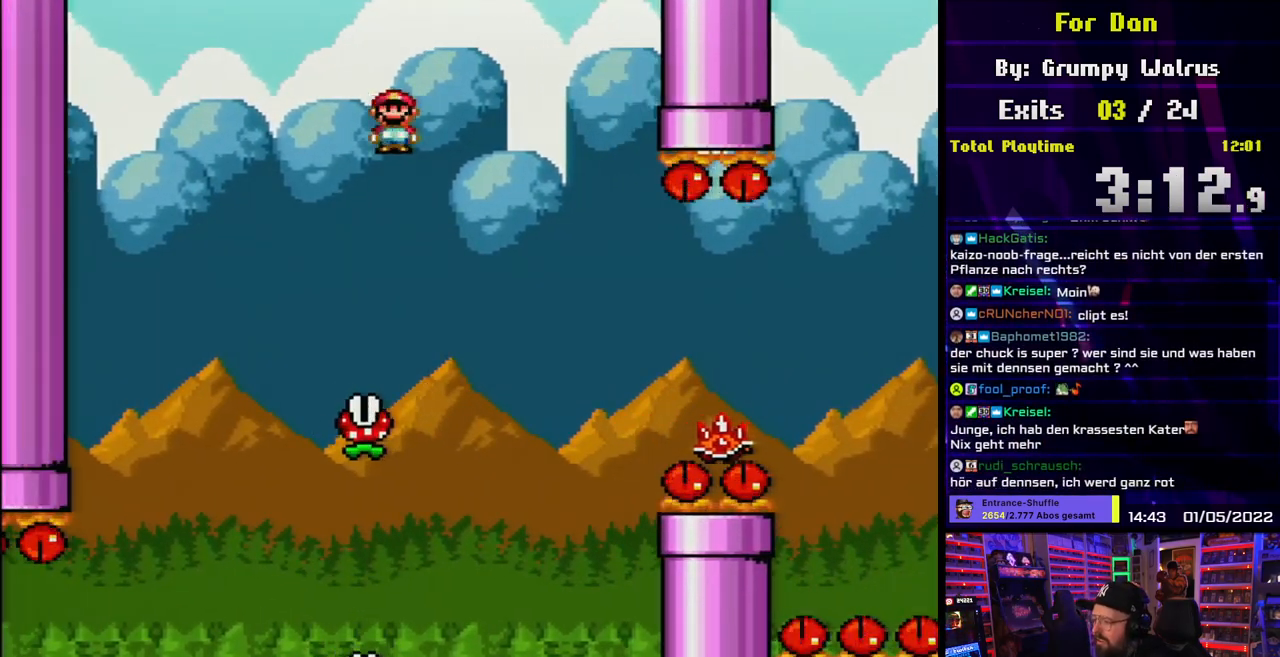
{"buttons": ["A", "X", "DPAD_UP"], "events": [[117, "DPAD_LEFT", "down"], [117, "DPAD_RIGHT", "up"], [300, "A", "up"], [483, "DPAD_LEFT", "up"], [500, "A", "down"], [500, "DPAD_UP", "down"]]}
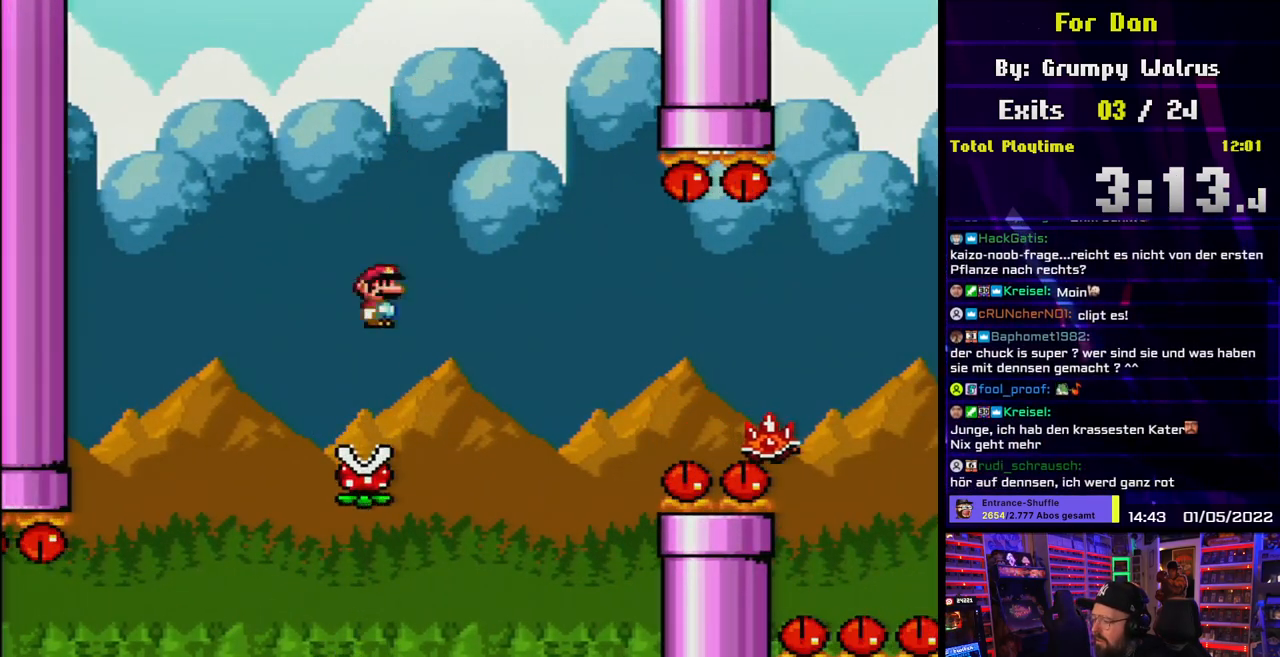
{"buttons": ["A", "X", "DPAD_RIGHT"], "events": [[17, "DPAD_RIGHT", "down"], [17, "DPAD_UP", "up"], [383, "A", "up"], [467, "A", "down"]]}
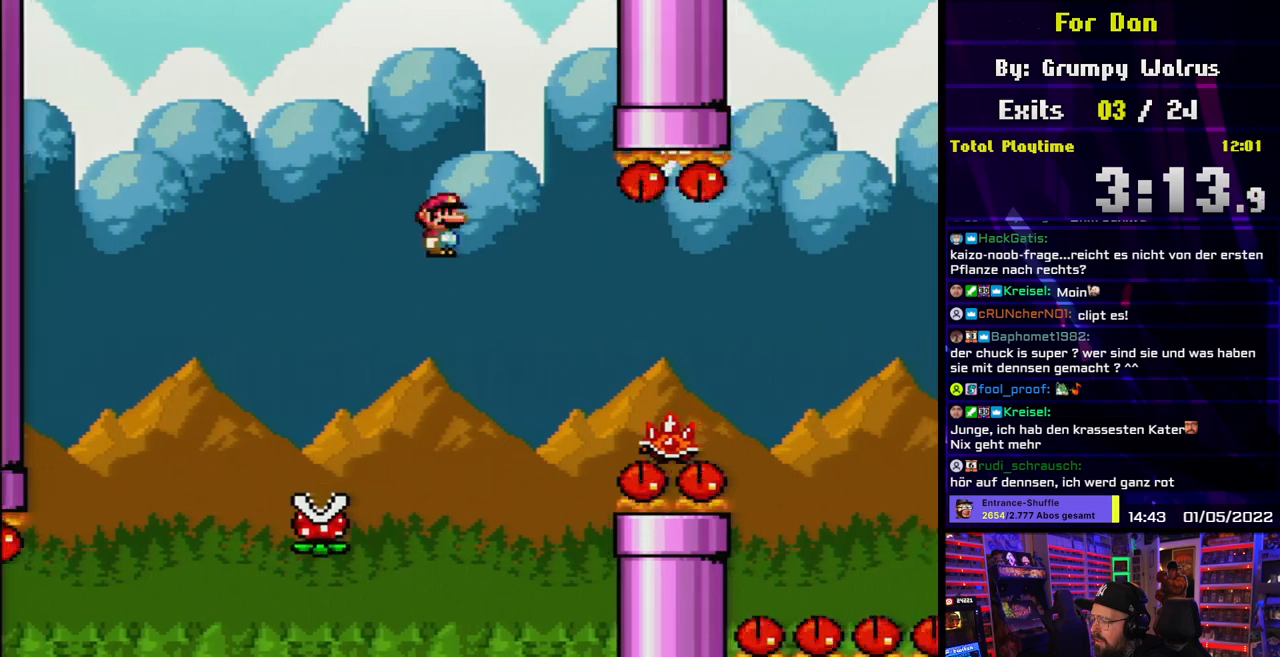
{"buttons": ["X", "DPAD_RIGHT"], "events": [[283, "DPAD_RIGHT", "up"], [300, "A", "up"], [300, "DPAD_LEFT", "down"], [467, "DPAD_LEFT", "up"], [500, "DPAD_RIGHT", "down"]]}
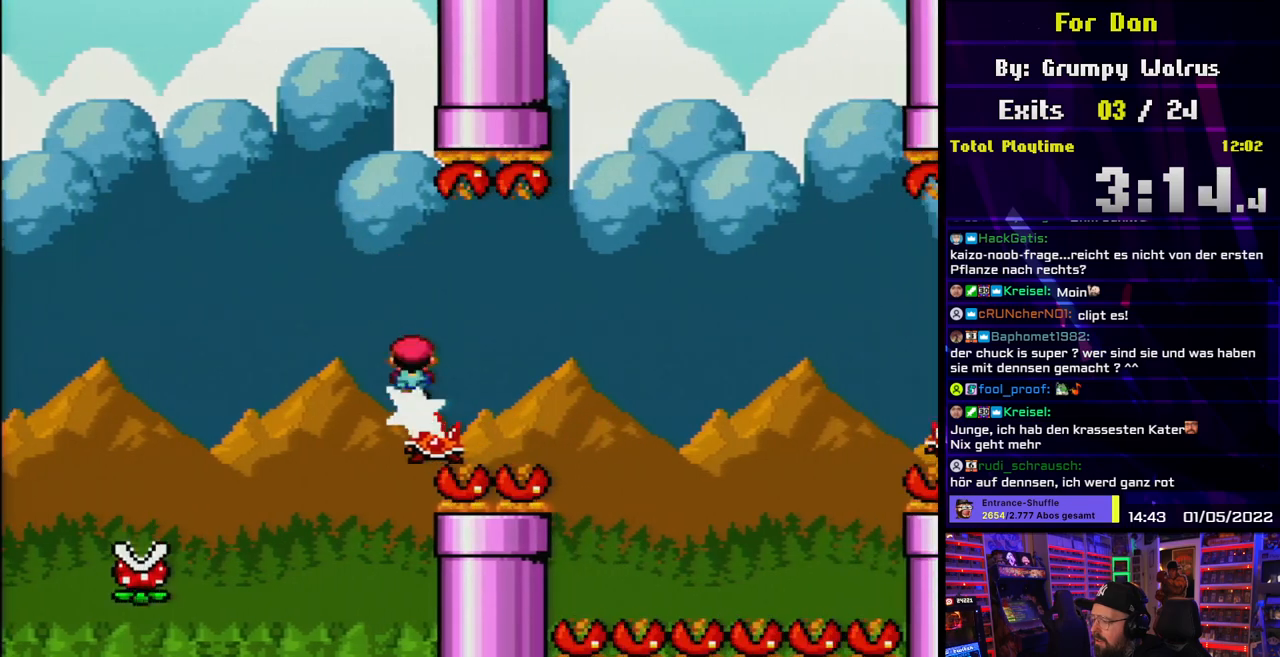
{"buttons": ["X"], "events": [[133, "DPAD_RIGHT", "up"]]}
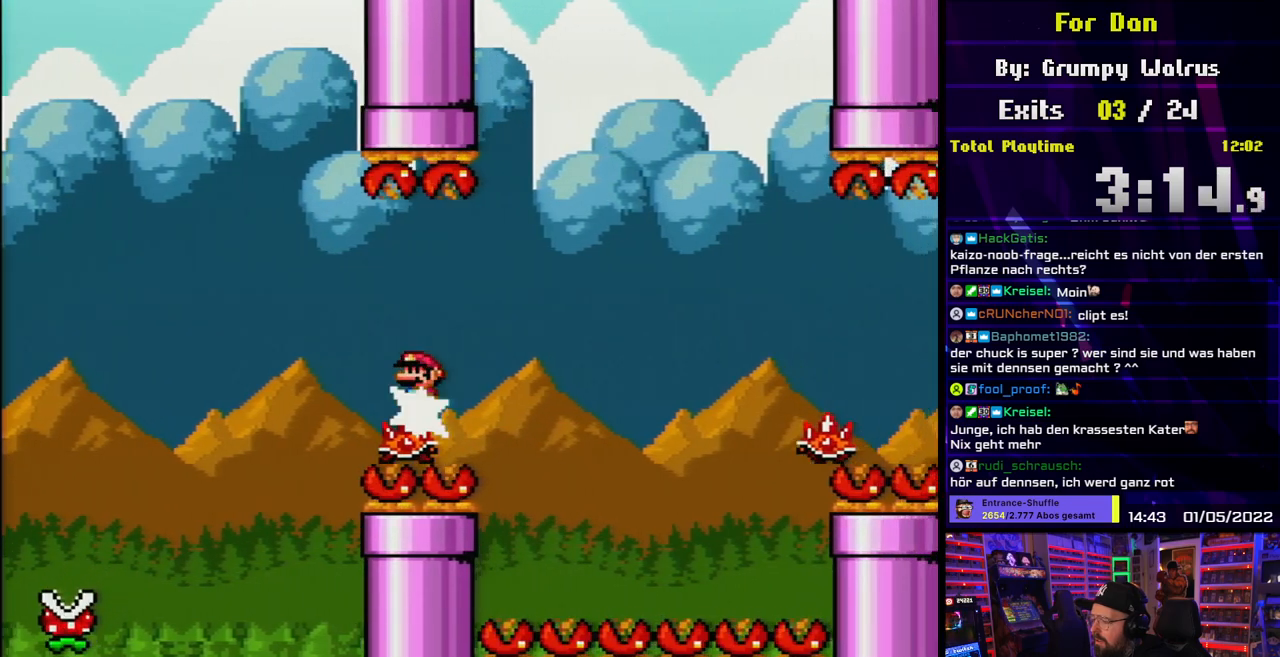
{"buttons": ["A", "X", "DPAD_RIGHT"], "events": [[267, "A", "down"], [350, "DPAD_RIGHT", "down"]]}
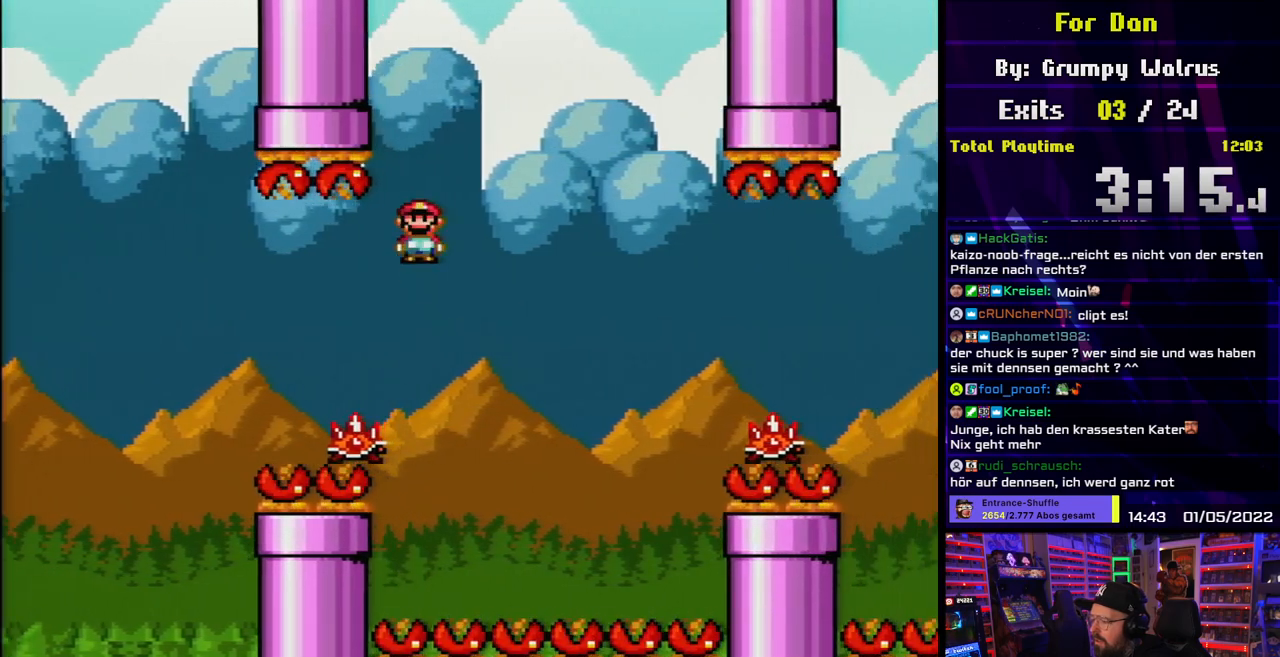
{"buttons": ["A", "X", "DPAD_RIGHT"], "events": [[200, "A", "up"], [300, "A", "down"], [383, "A", "up"], [433, "A", "down"]]}
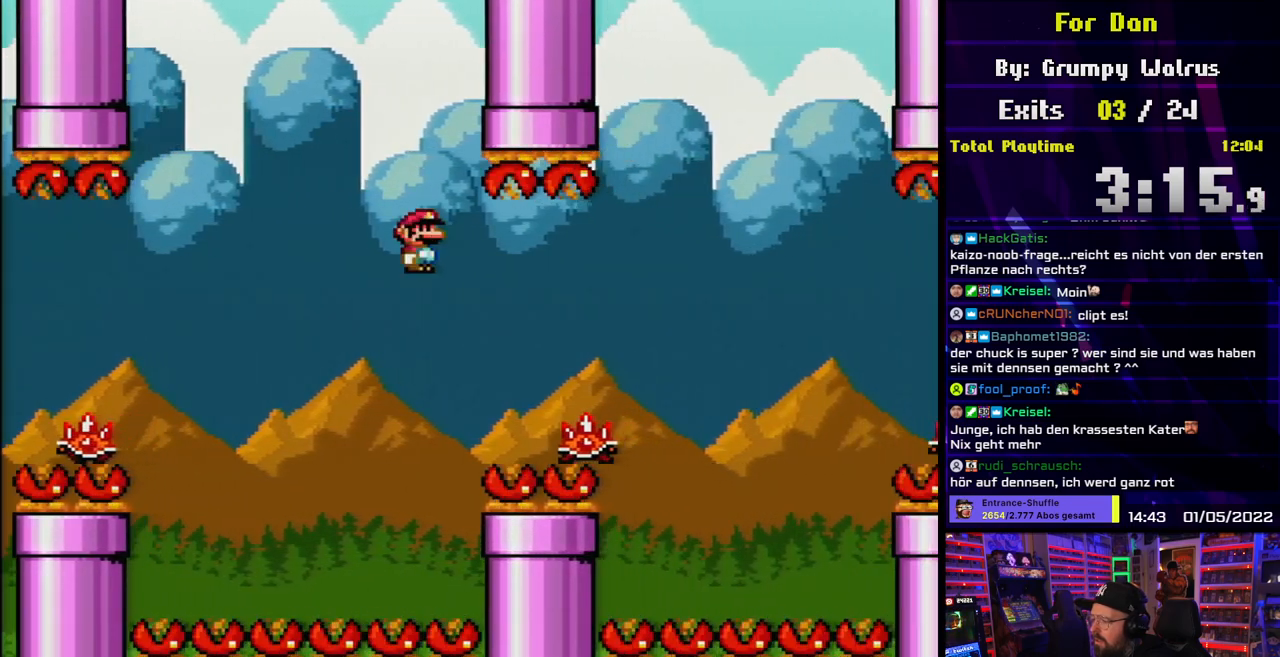
{"buttons": ["A", "X", "DPAD_RIGHT"], "events": []}
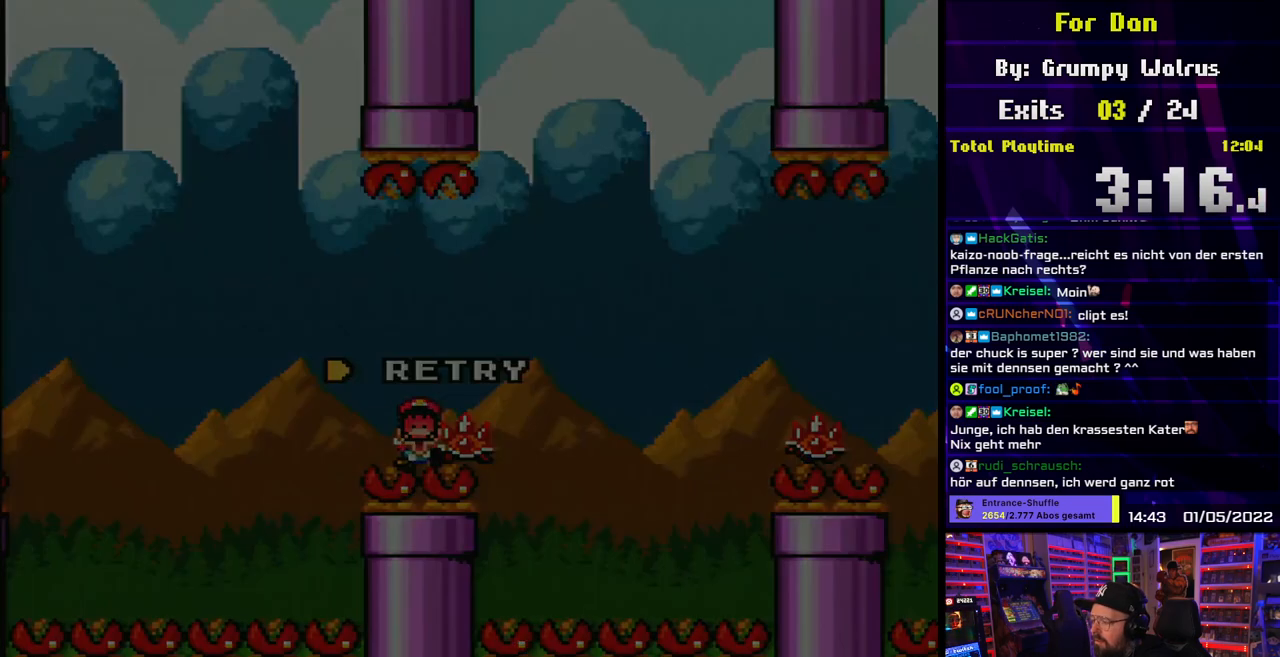
{"buttons": [], "events": [[150, "A", "up"], [150, "DPAD_RIGHT", "up"], [167, "X", "up"], [267, "A", "down"], [383, "A", "up"]]}
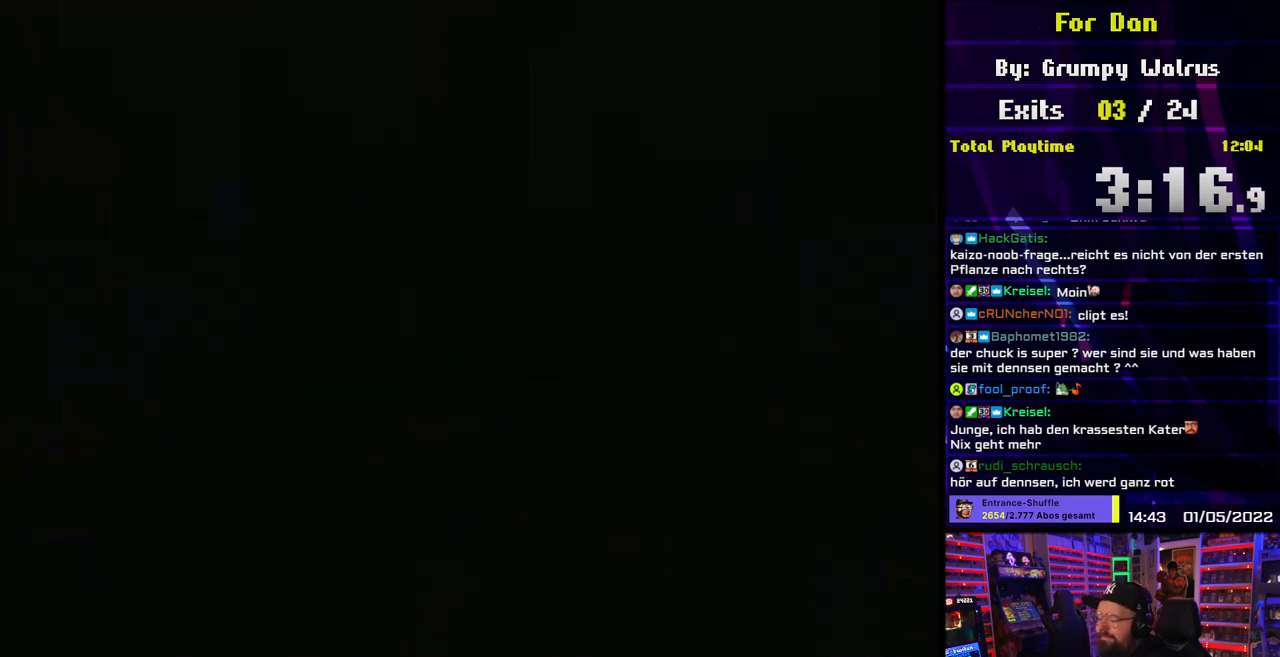
{"buttons": [], "events": []}
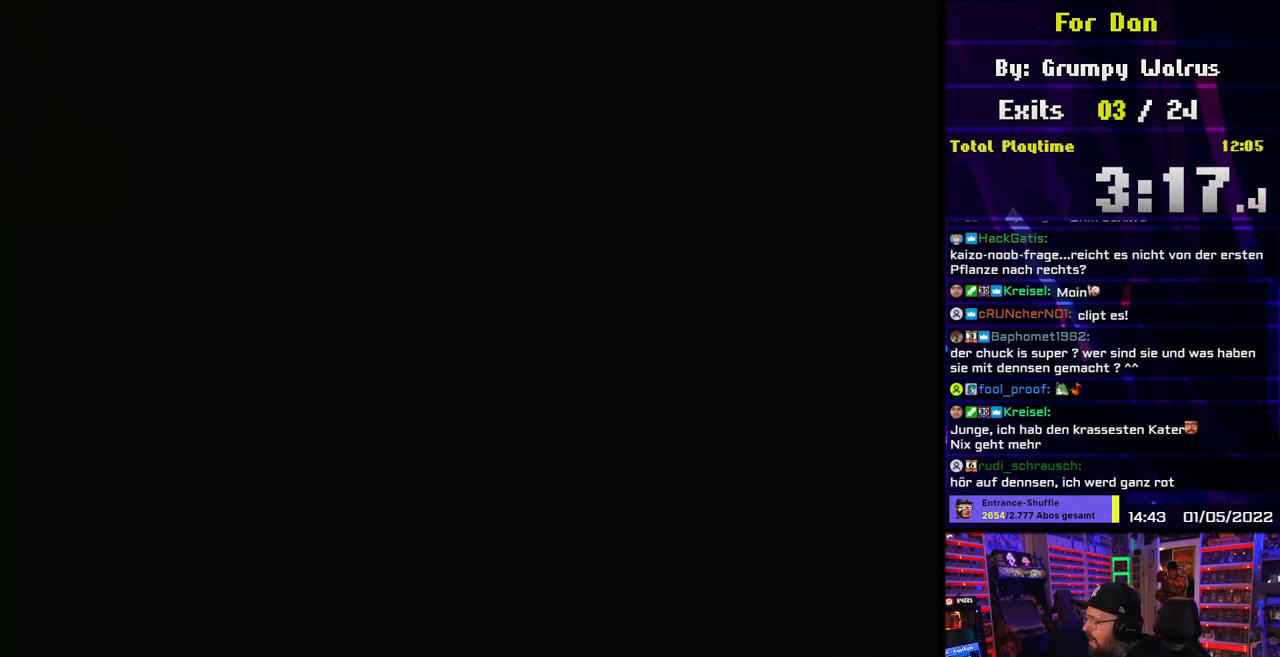
{"buttons": [], "events": []}
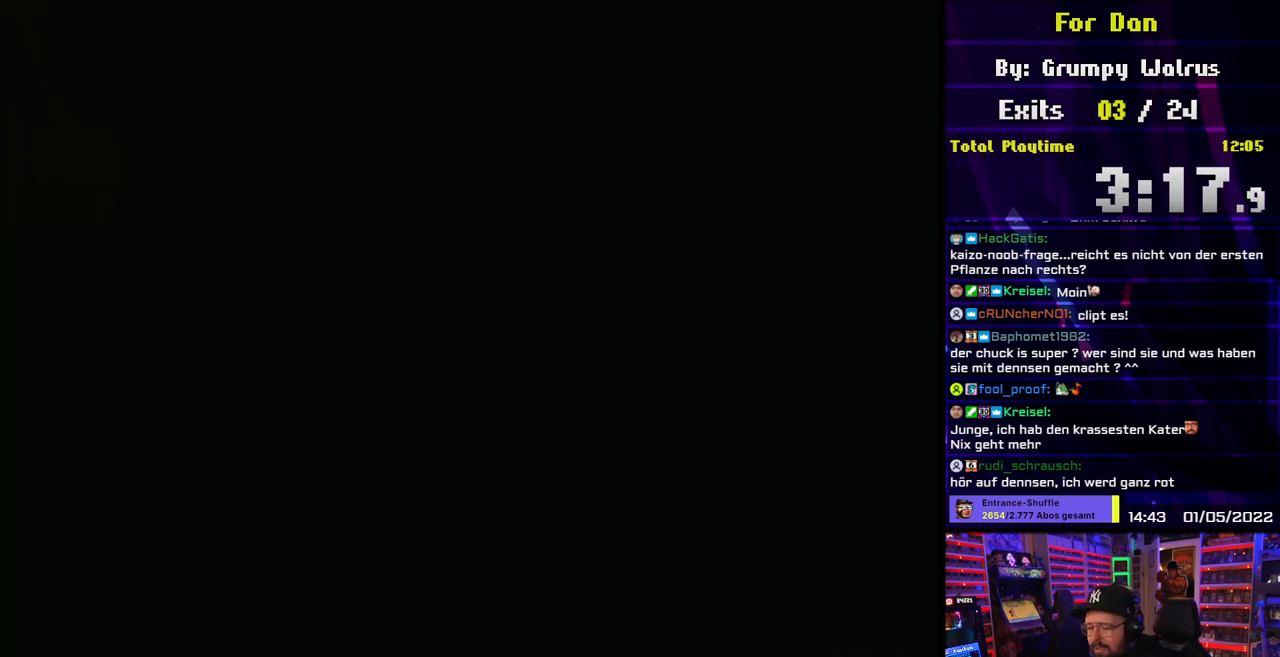
{"buttons": [], "events": []}
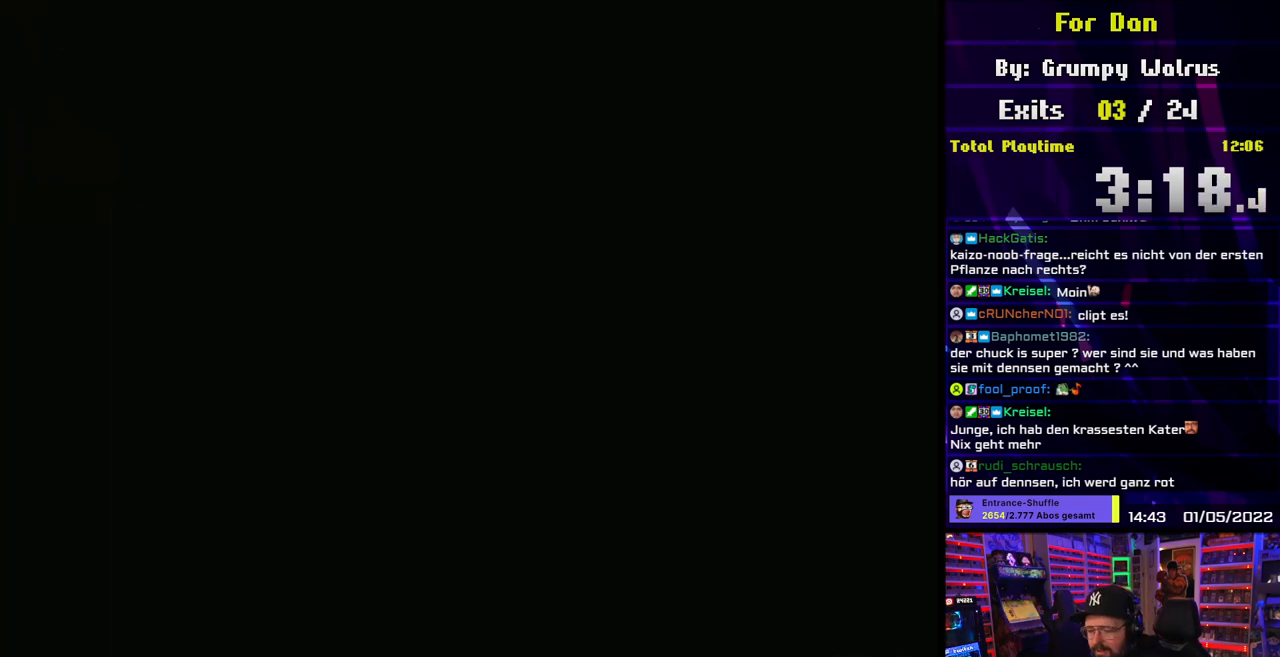
{"buttons": ["Y", "DPAD_RIGHT"], "events": [[250, "Y", "down"], [433, "DPAD_RIGHT", "down"]]}
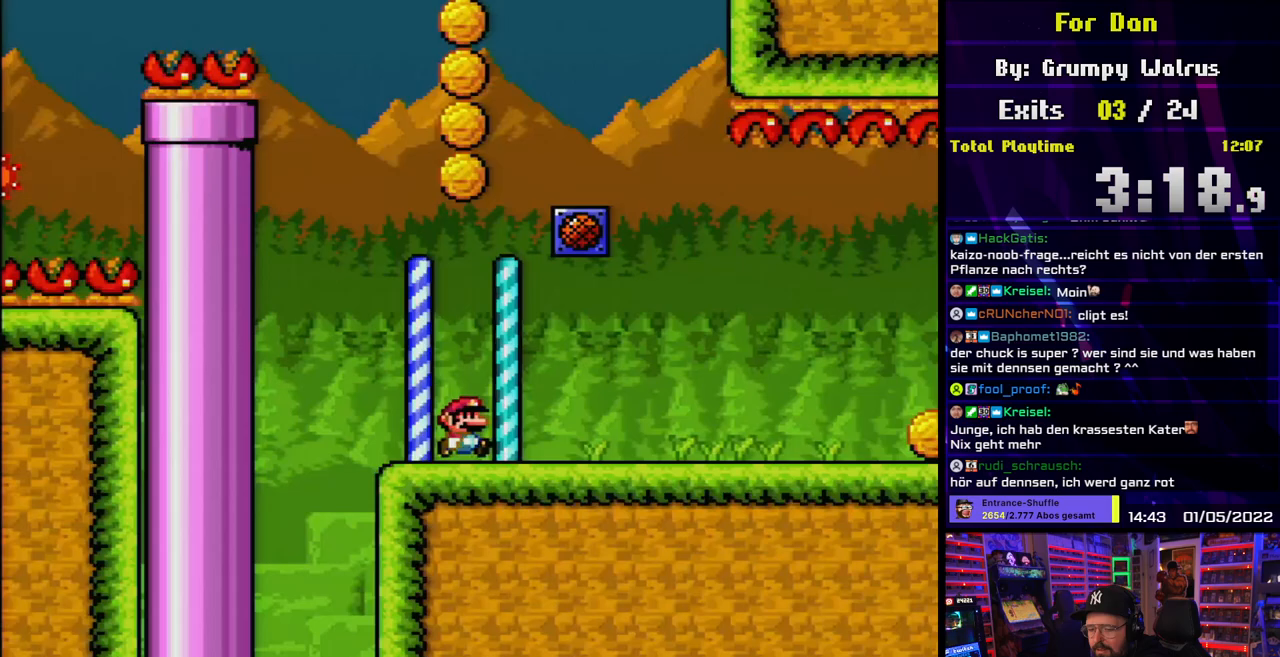
{"buttons": ["Y", "DPAD_RIGHT"], "events": [[83, "B", "down"], [83, "DPAD_LEFT", "down"], [83, "DPAD_RIGHT", "up"], [100, "B", "up"], [100, "DPAD_LEFT", "up"], [100, "DPAD_RIGHT", "down"]]}
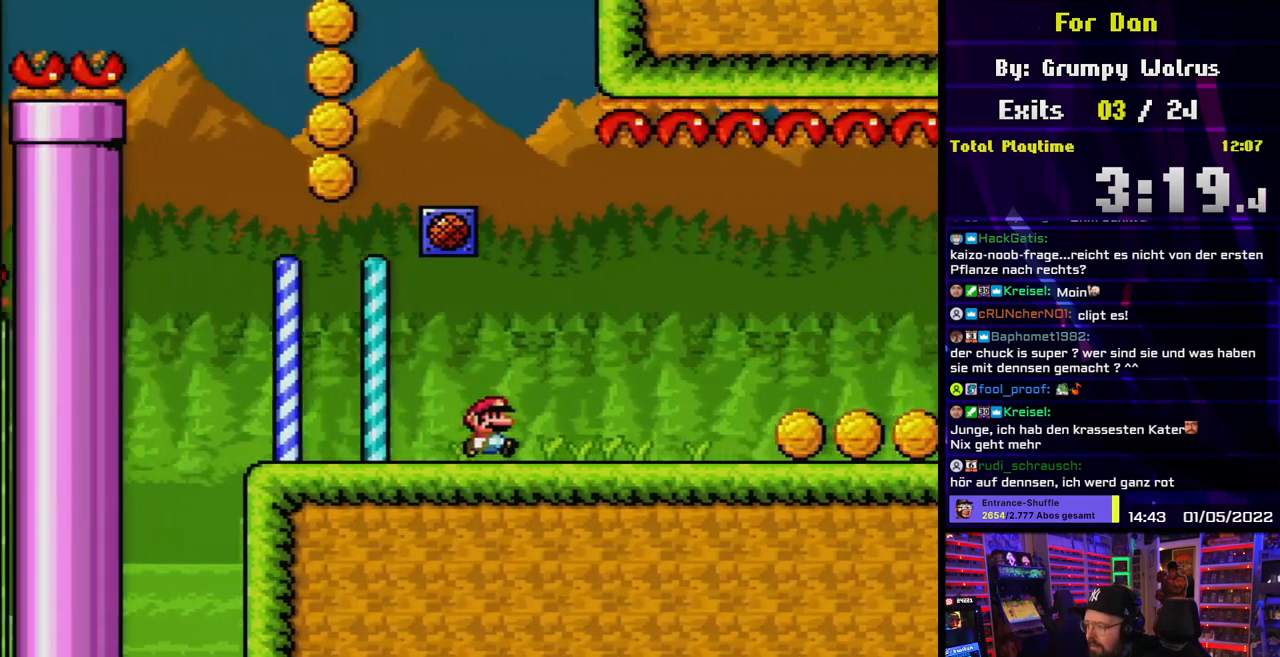
{"buttons": ["Y", "DPAD_RIGHT"], "events": [[200, "DPAD_RIGHT", "up"], [217, "DPAD_RIGHT", "down"]]}
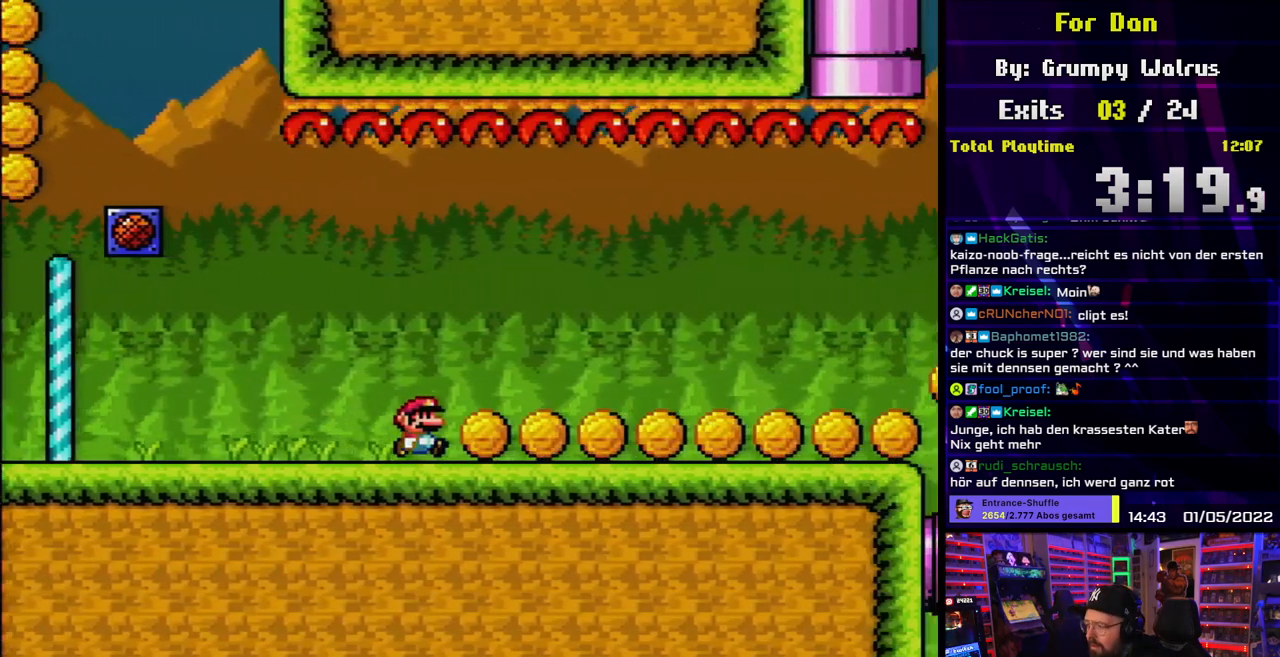
{"buttons": ["Y", "DPAD_RIGHT"], "events": []}
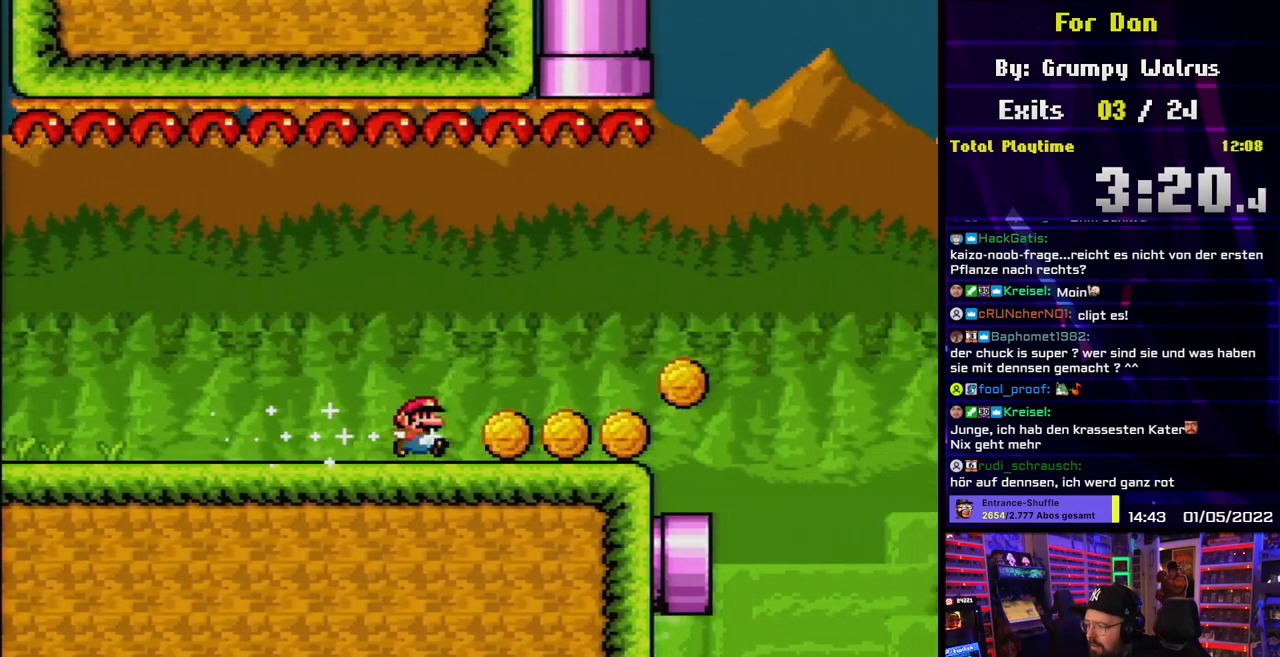
{"buttons": ["B", "Y", "DPAD_RIGHT"], "events": [[333, "B", "down"]]}
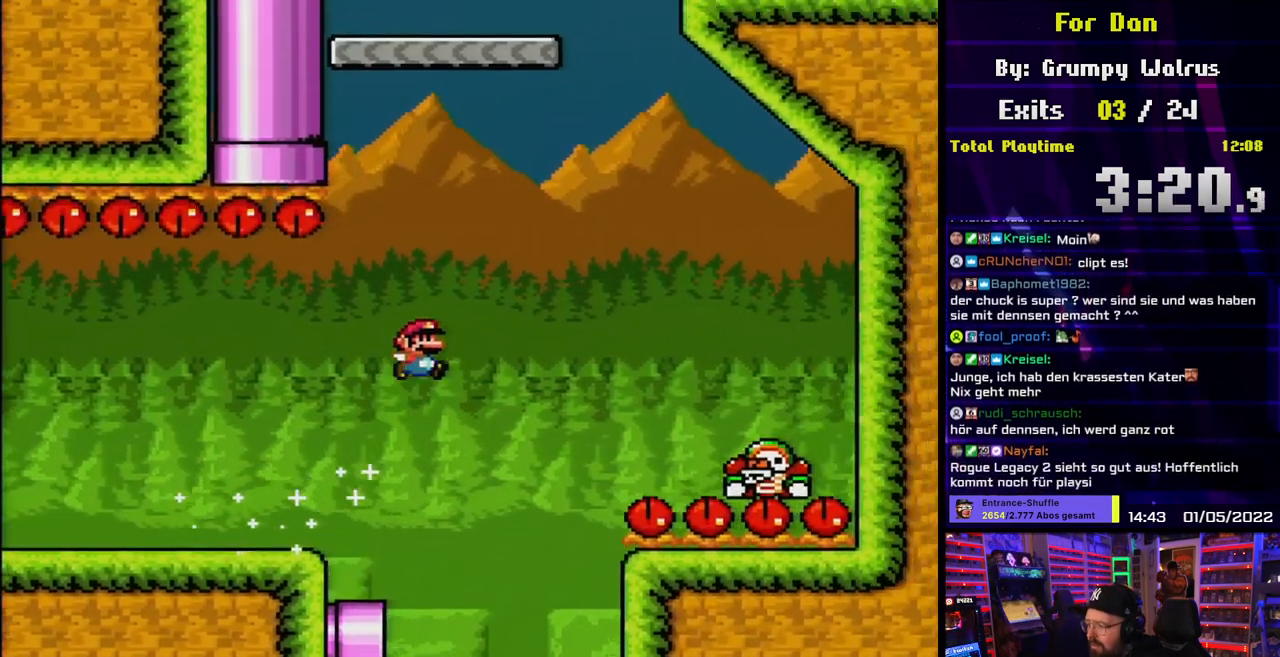
{"buttons": ["B", "Y", "DPAD_LEFT"], "events": [[467, "DPAD_LEFT", "down"], [467, "DPAD_RIGHT", "up"]]}
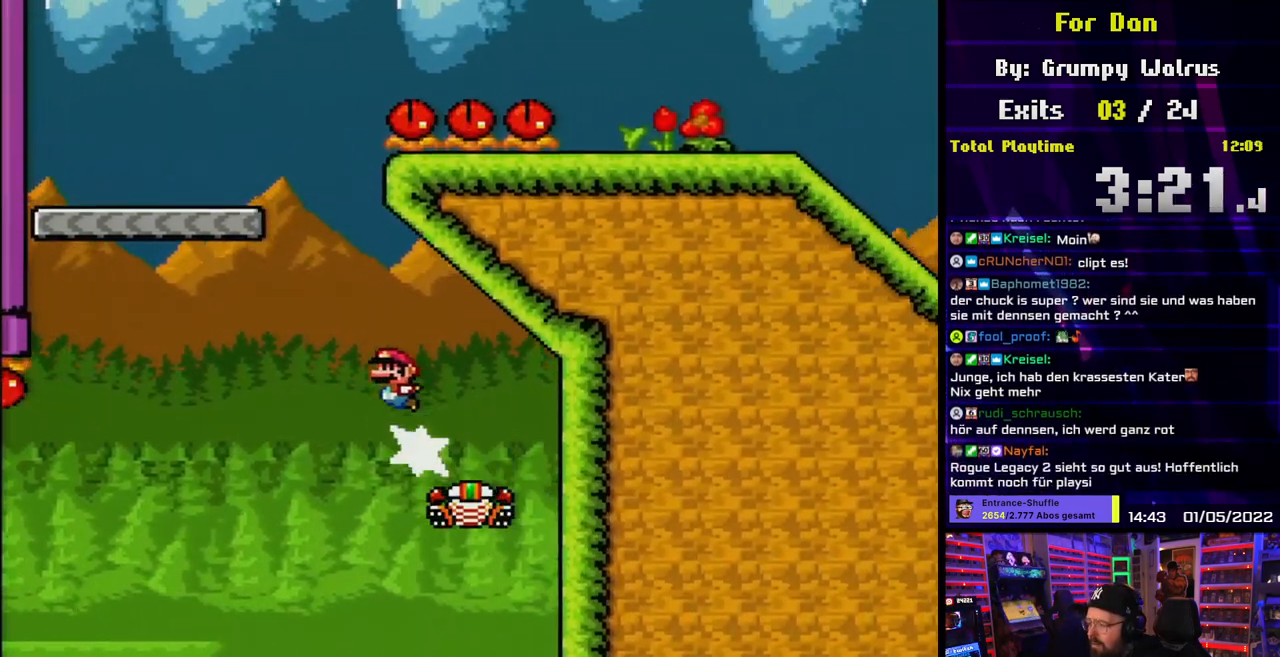
{"buttons": ["Y", "DPAD_RIGHT"], "events": [[267, "DPAD_UP", "down"], [283, "DPAD_LEFT", "up"], [283, "DPAD_RIGHT", "down"], [283, "DPAD_UP", "up"], [350, "B", "up"]]}
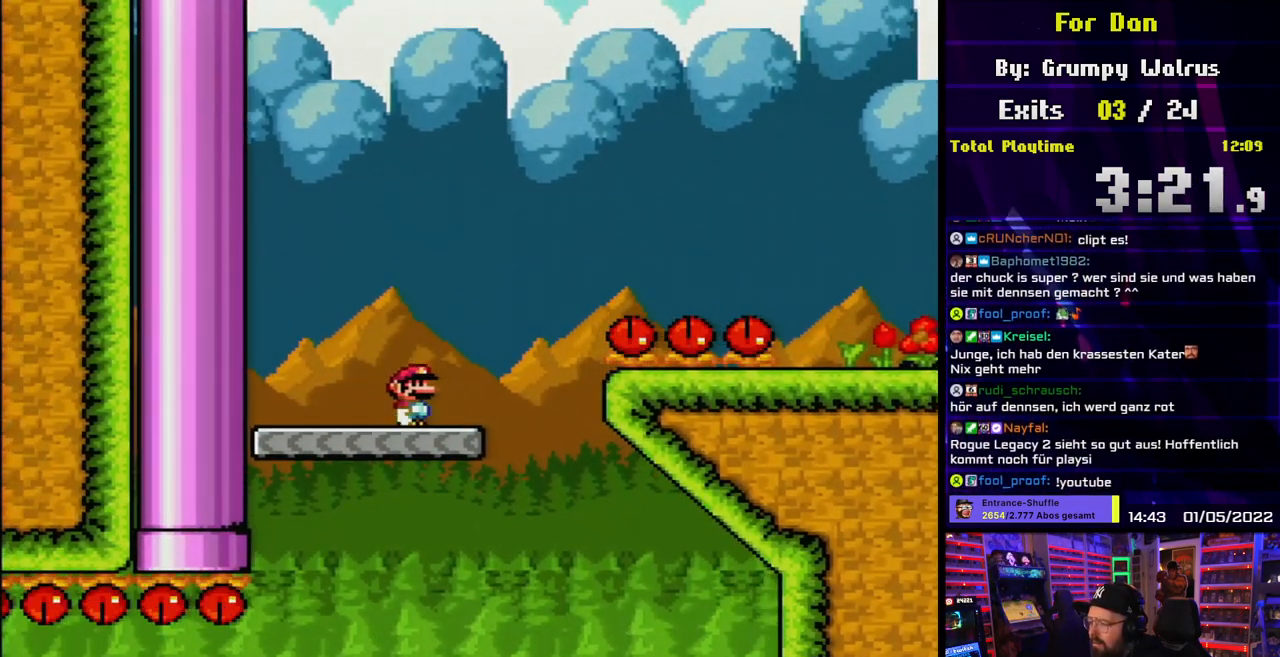
{"buttons": ["B", "Y", "DPAD_RIGHT"], "events": [[233, "B", "down"]]}